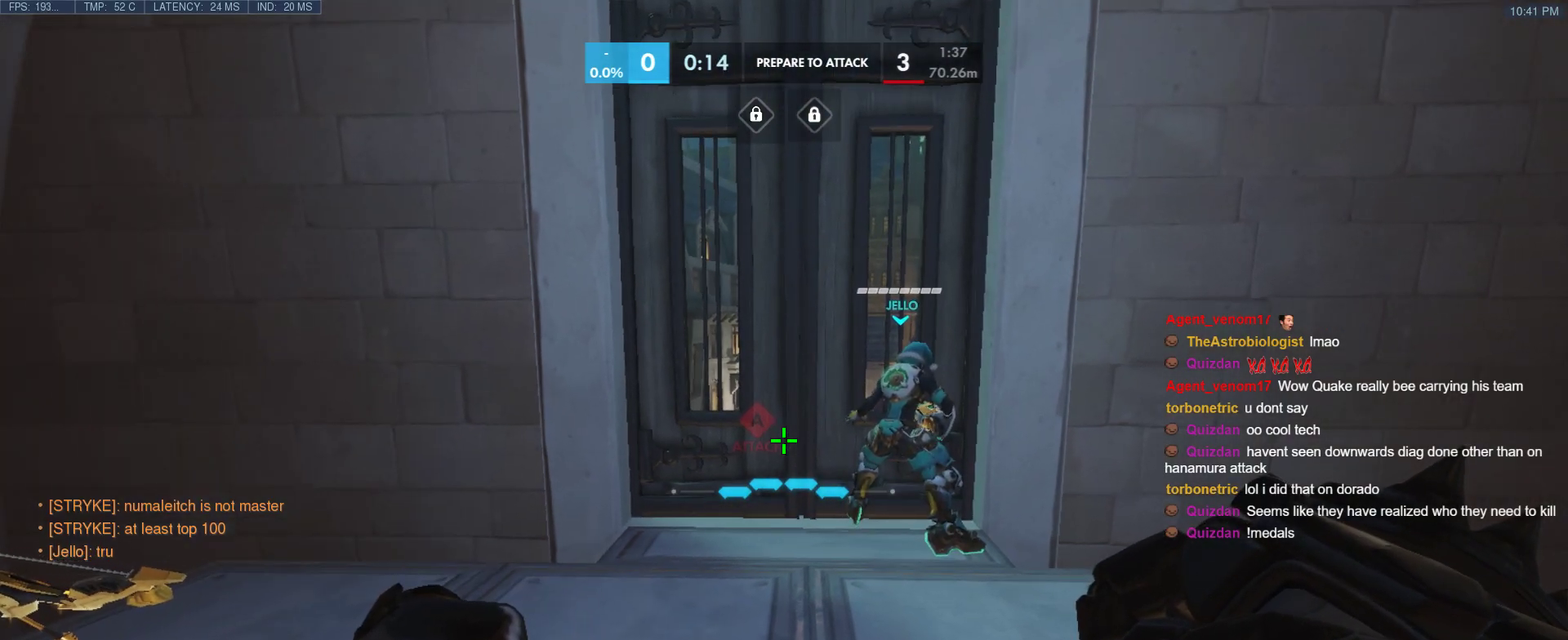
Gameplay with keyboard; each line is a JSON object with the keys held at the frame after it. "events" lists presses ("down") and releases ("up") of "1", "2", "3", "4", "5", "a", "alt", "b", "c", "caps_lock", "ctrl", "d", "e", "f", "g", "n", "q", "r", "s", "shift", "space", "t", "tab", "v", "w", "x" and "z" between this image and that frame as [ms after this image, input, new state], when the widget could be followed in between. No other keys are recorded. Mouse input is not recorded.
{"keys": ["w"], "events": [[317, "g", "down"], [450, "g", "up"], [500, "w", "down"]]}
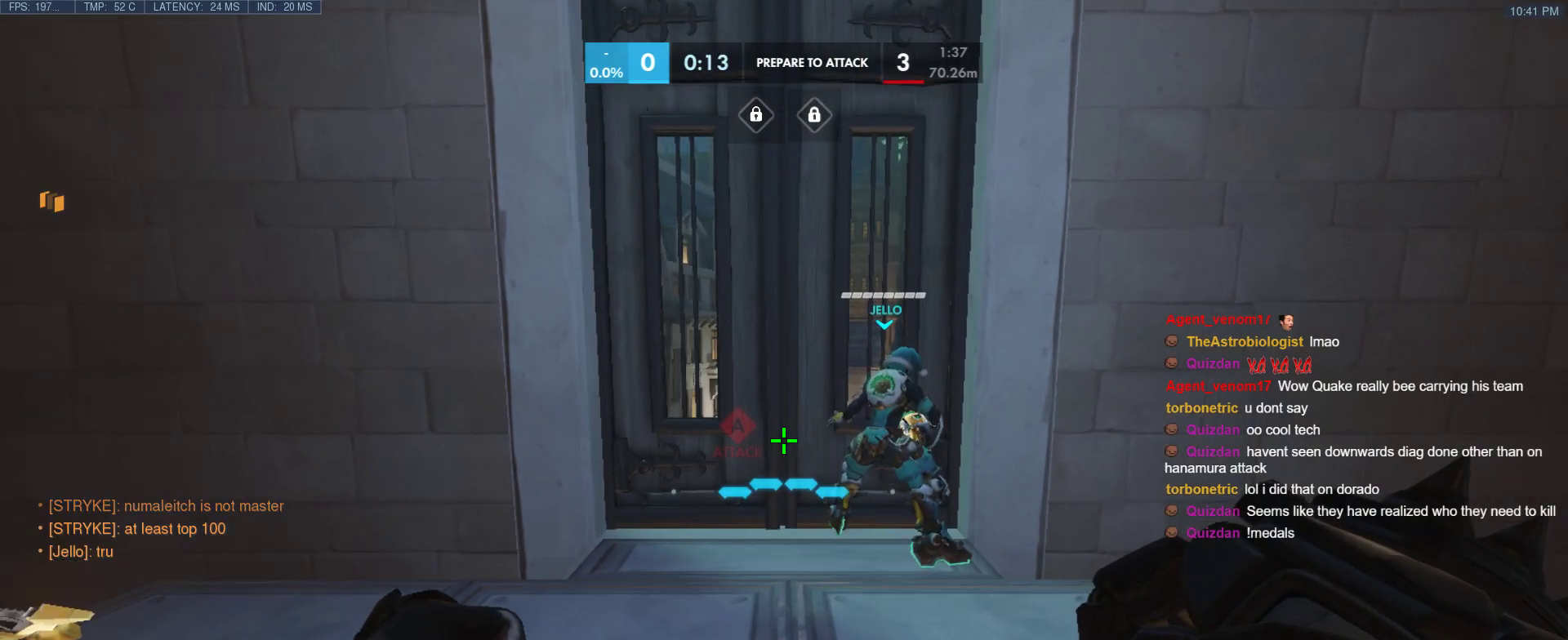
{"keys": ["b", "w"], "events": [[283, "a", "down"], [467, "a", "up"], [467, "b", "down"]]}
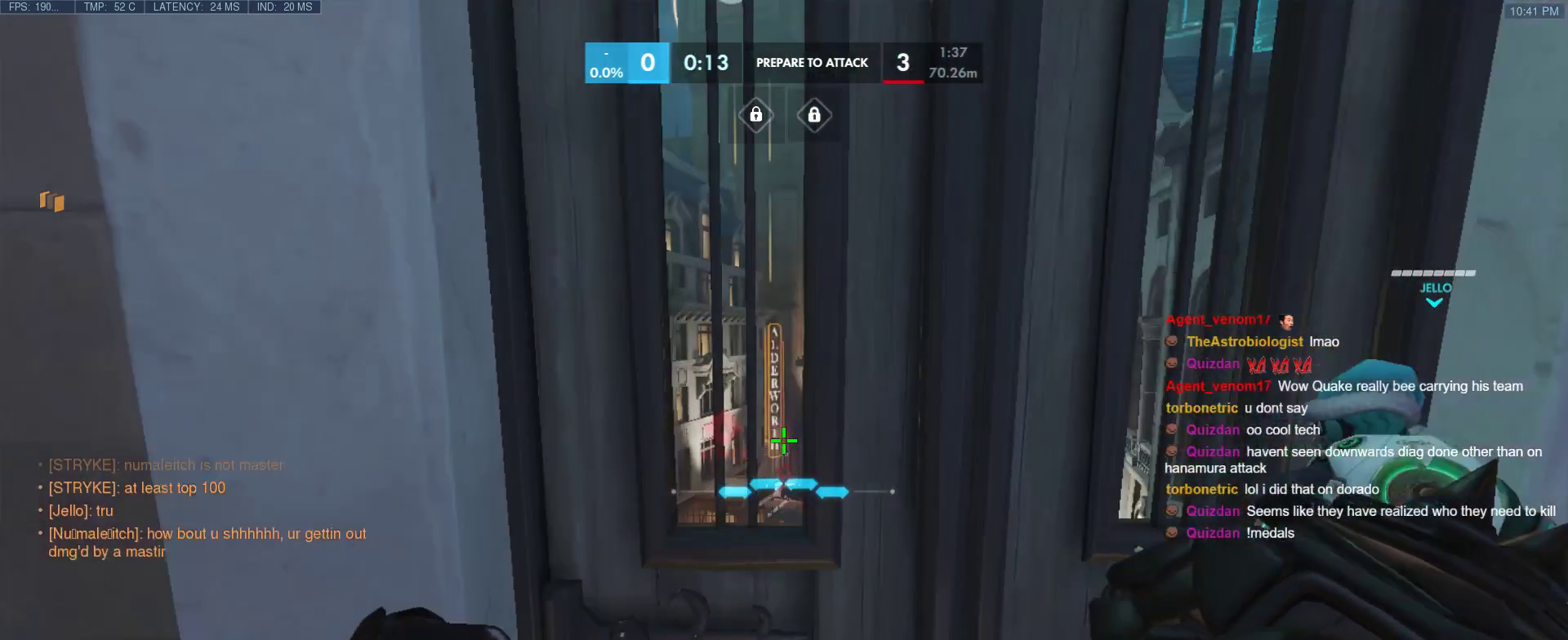
{"keys": [], "events": [[67, "b", "up"], [117, "w", "up"]]}
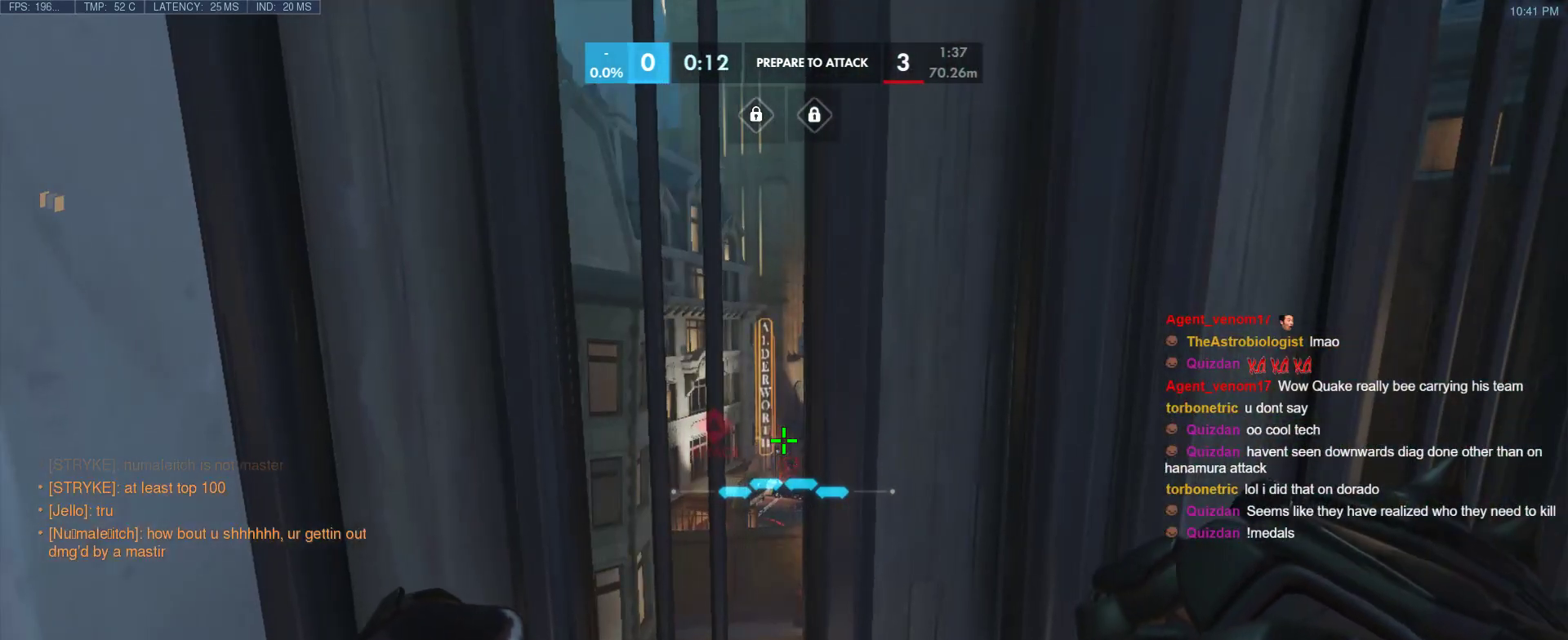
{"keys": [], "events": [[83, "b", "down"], [217, "b", "up"]]}
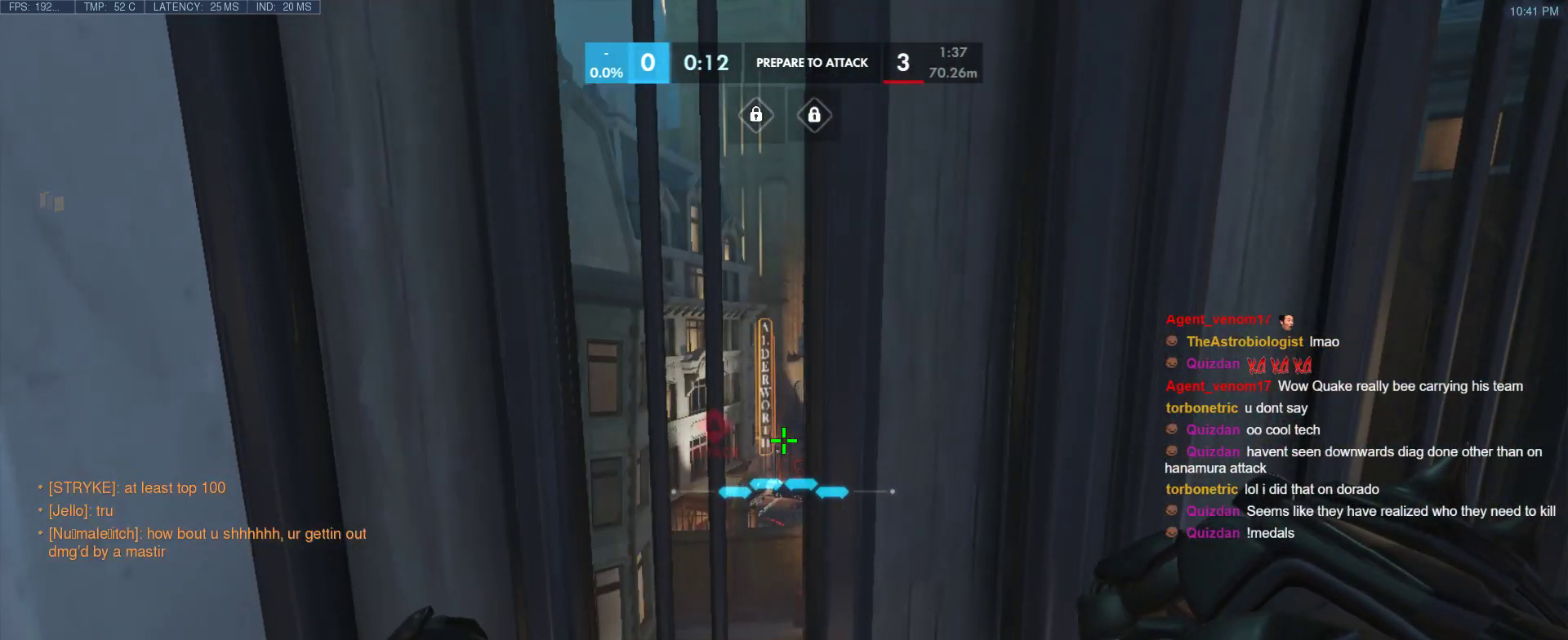
{"keys": [], "events": [[183, "g", "down"], [333, "g", "up"]]}
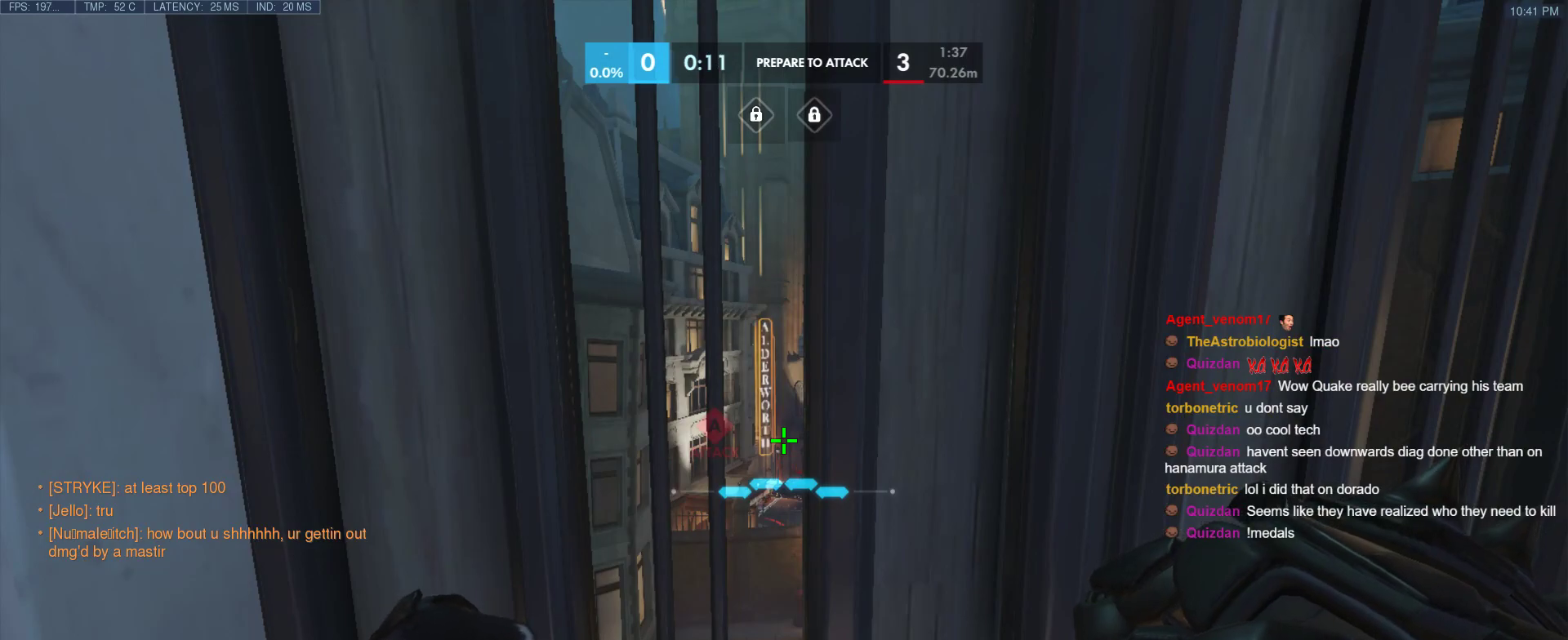
{"keys": [], "events": [[350, "b", "down"], [483, "b", "up"]]}
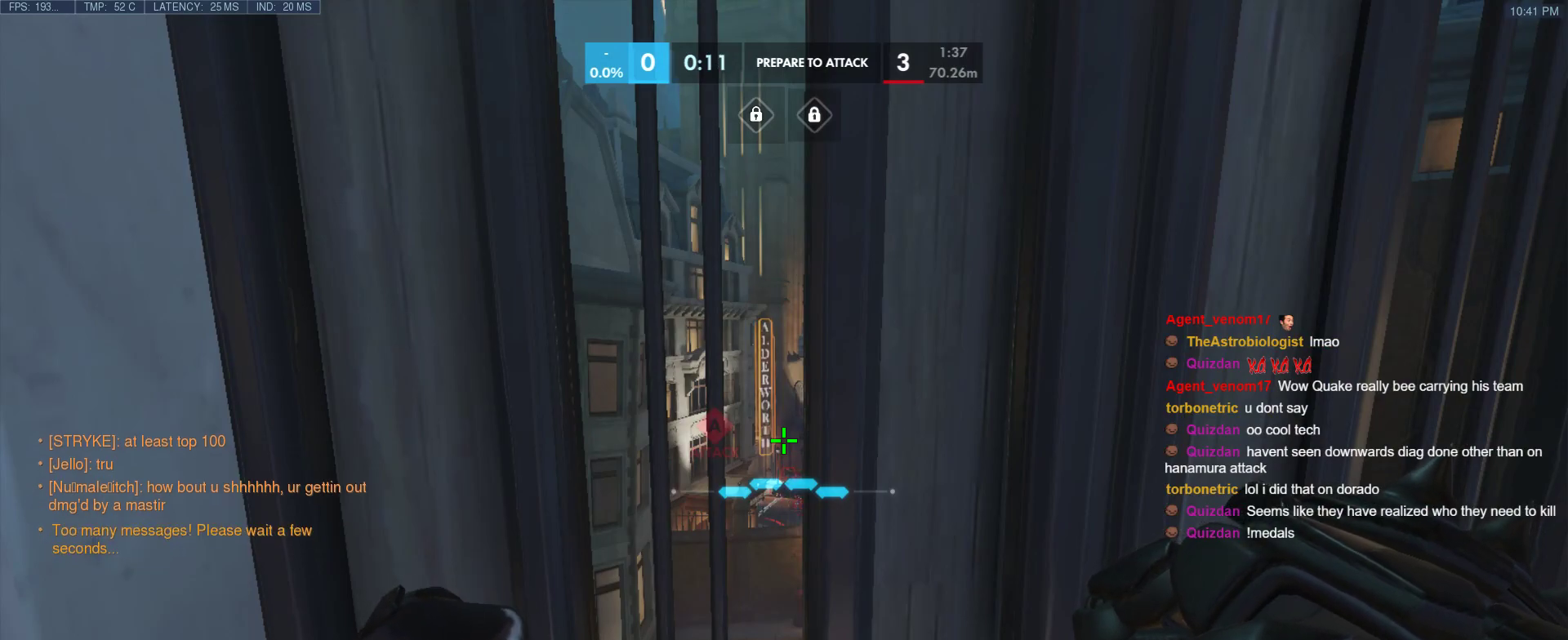
{"keys": ["b"], "events": [[450, "b", "down"]]}
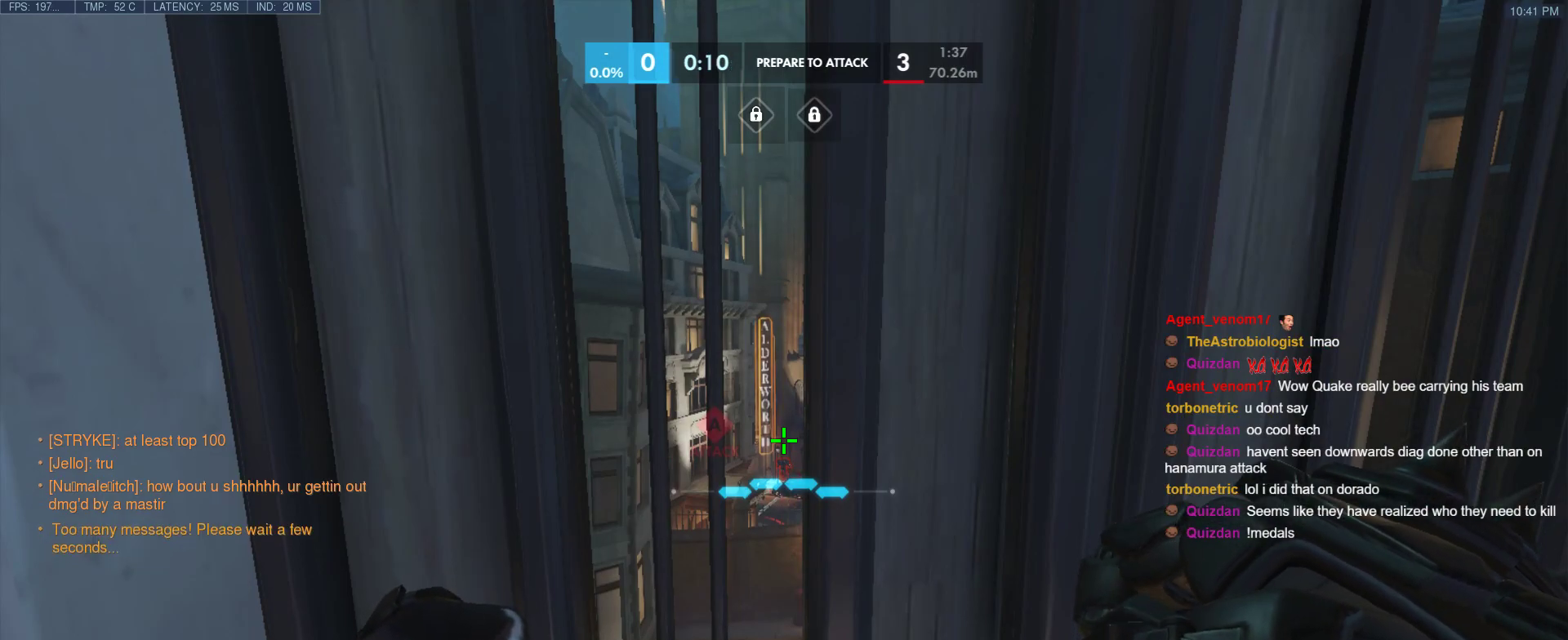
{"keys": [], "events": [[50, "b", "up"], [100, "t", "down"], [233, "t", "up"]]}
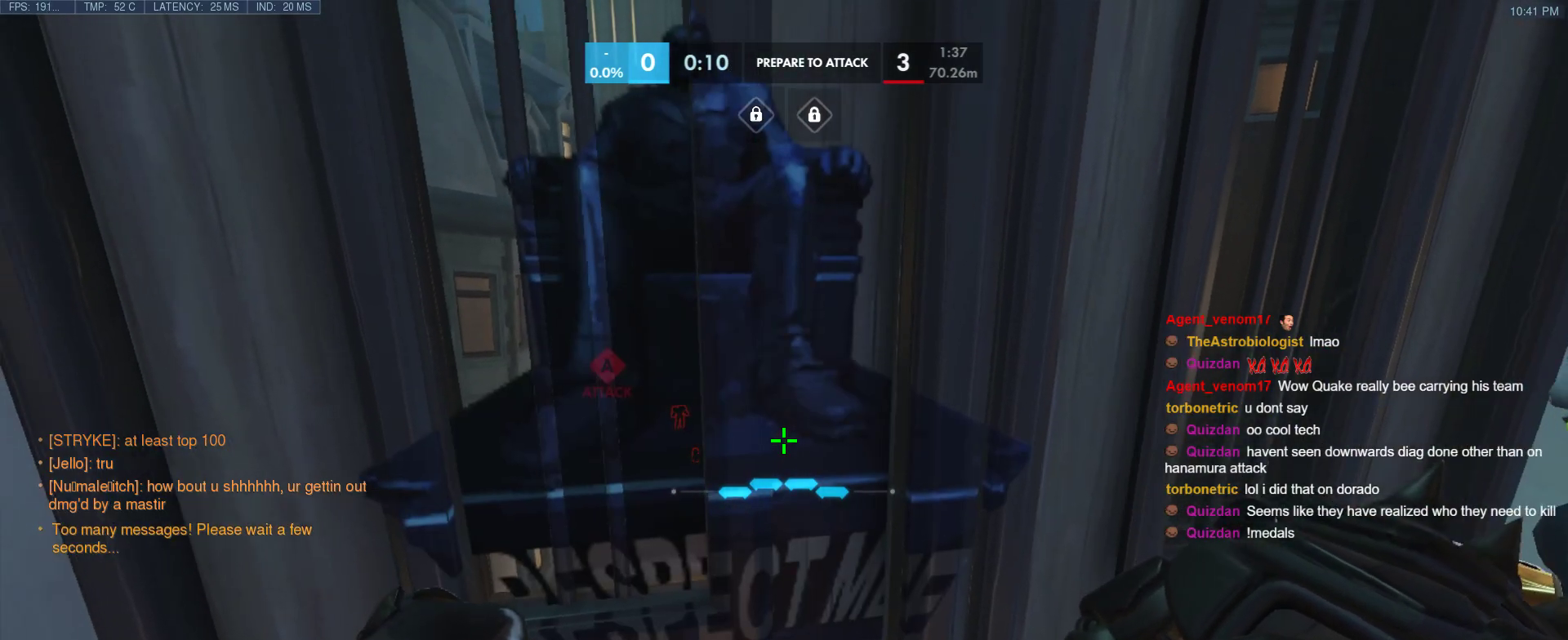
{"keys": [], "events": []}
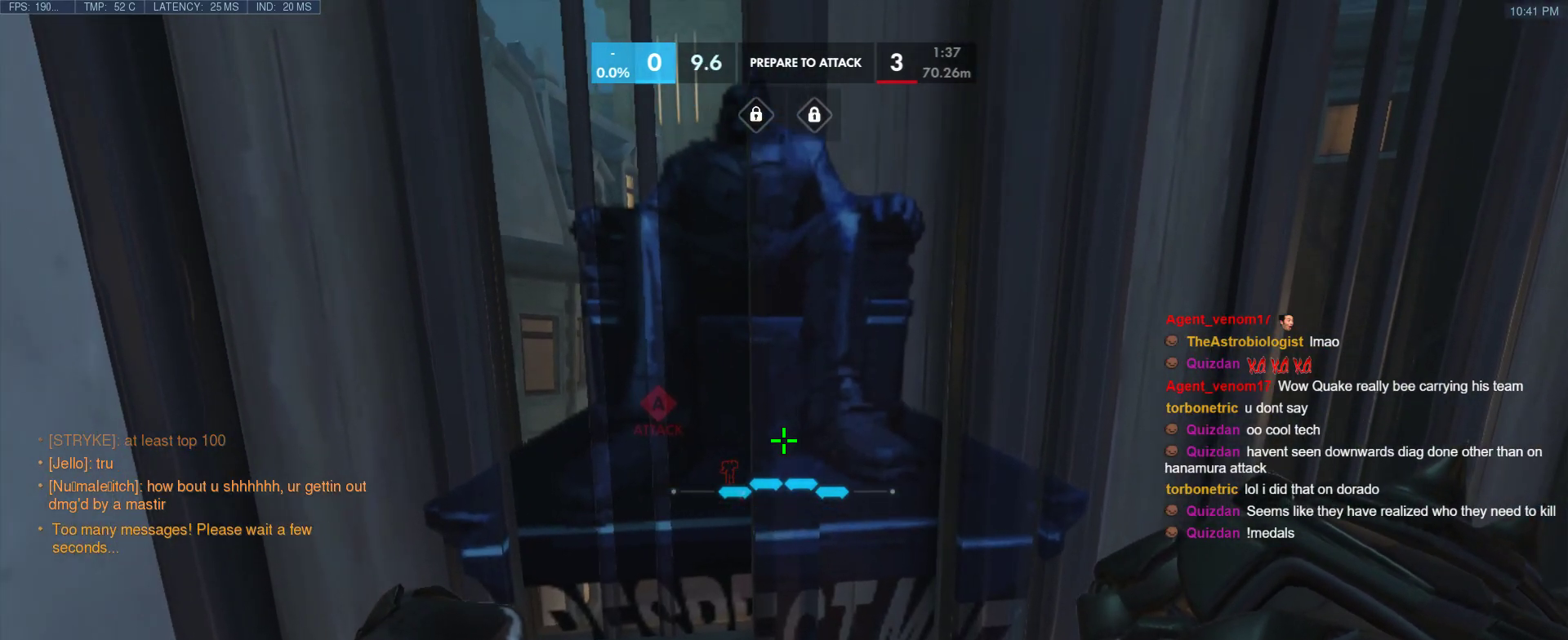
{"keys": ["w"], "events": [[400, "w", "down"]]}
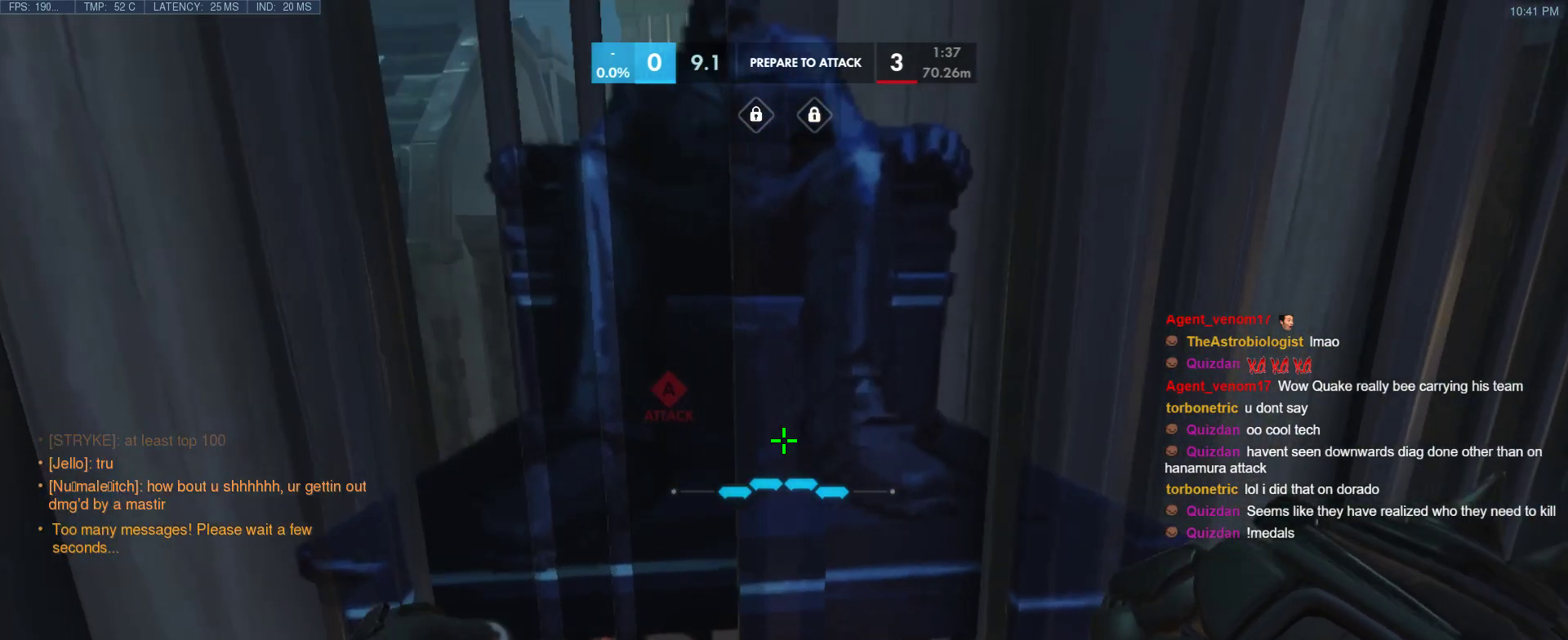
{"keys": [], "events": [[50, "w", "up"]]}
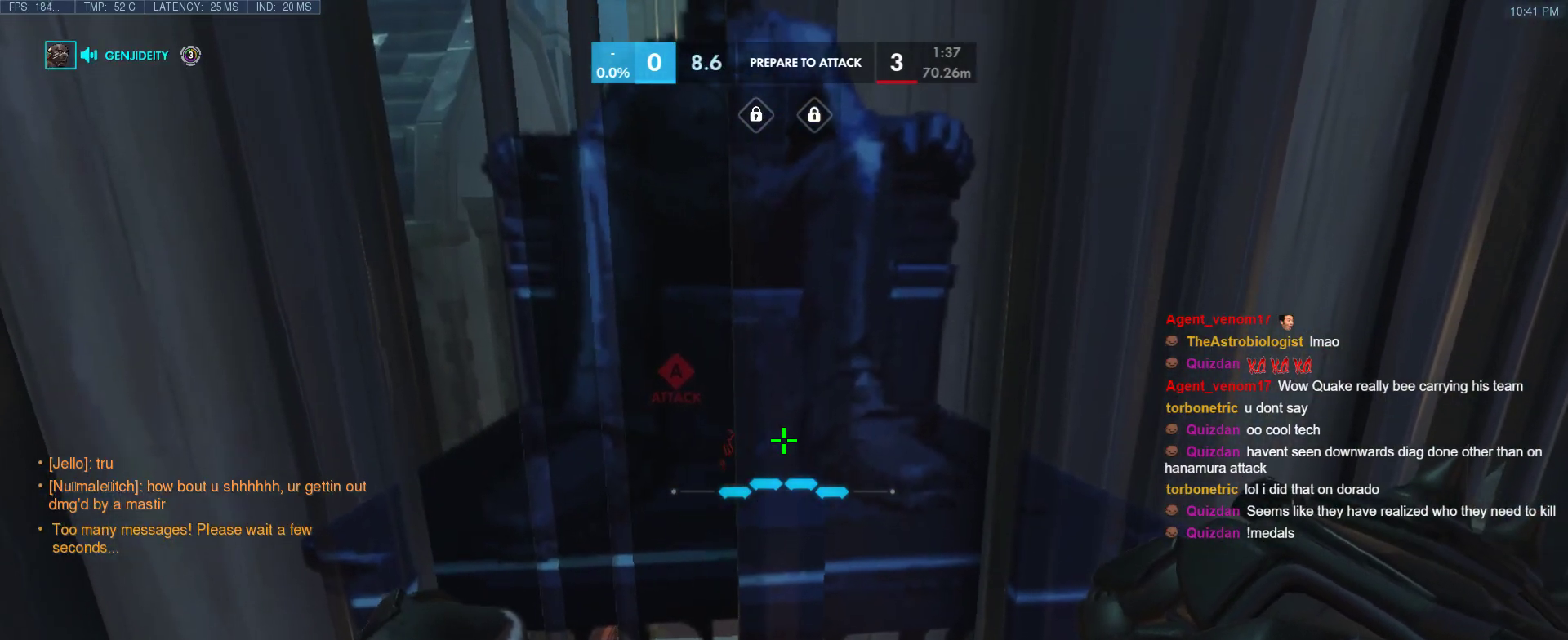
{"keys": ["w"], "events": [[433, "w", "down"]]}
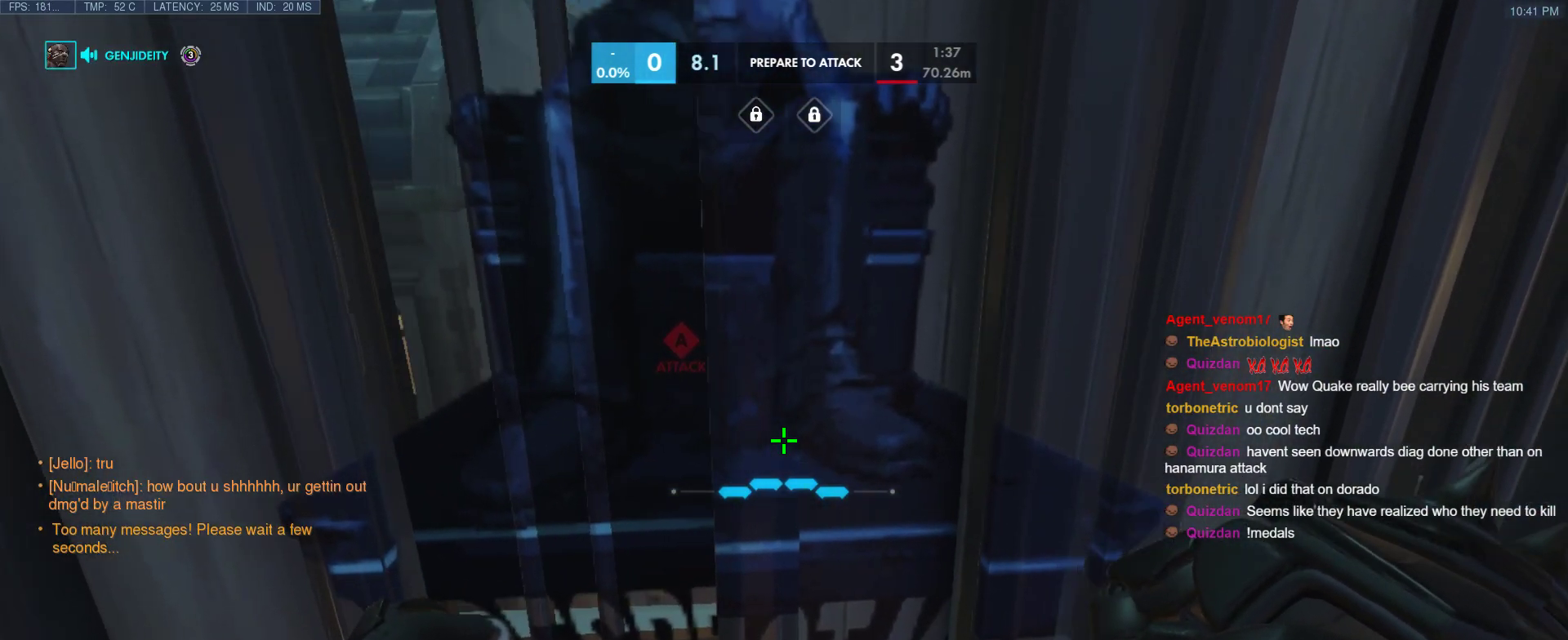
{"keys": [], "events": [[33, "w", "up"], [217, "a", "down"], [267, "w", "down"], [367, "a", "up"], [367, "w", "up"]]}
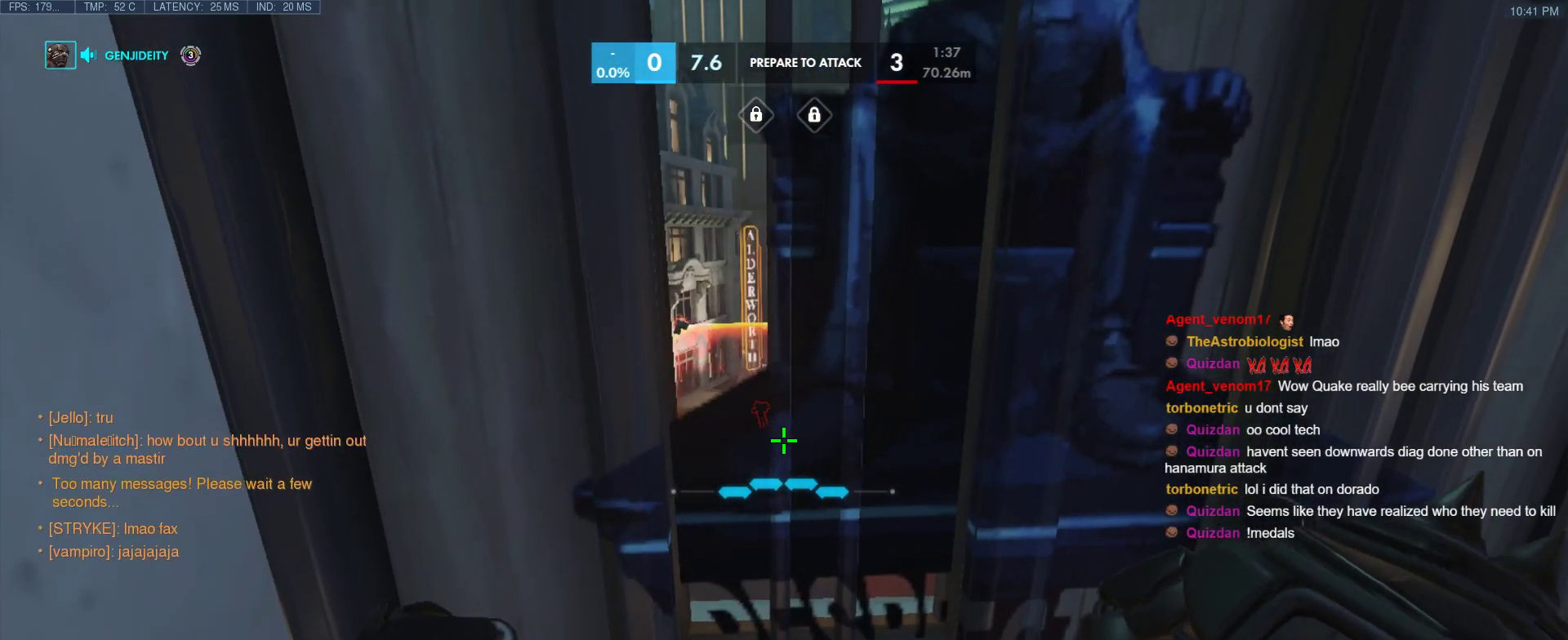
{"keys": ["d", "w"], "events": [[150, "w", "down"], [333, "w", "up"], [383, "w", "down"], [417, "d", "down"]]}
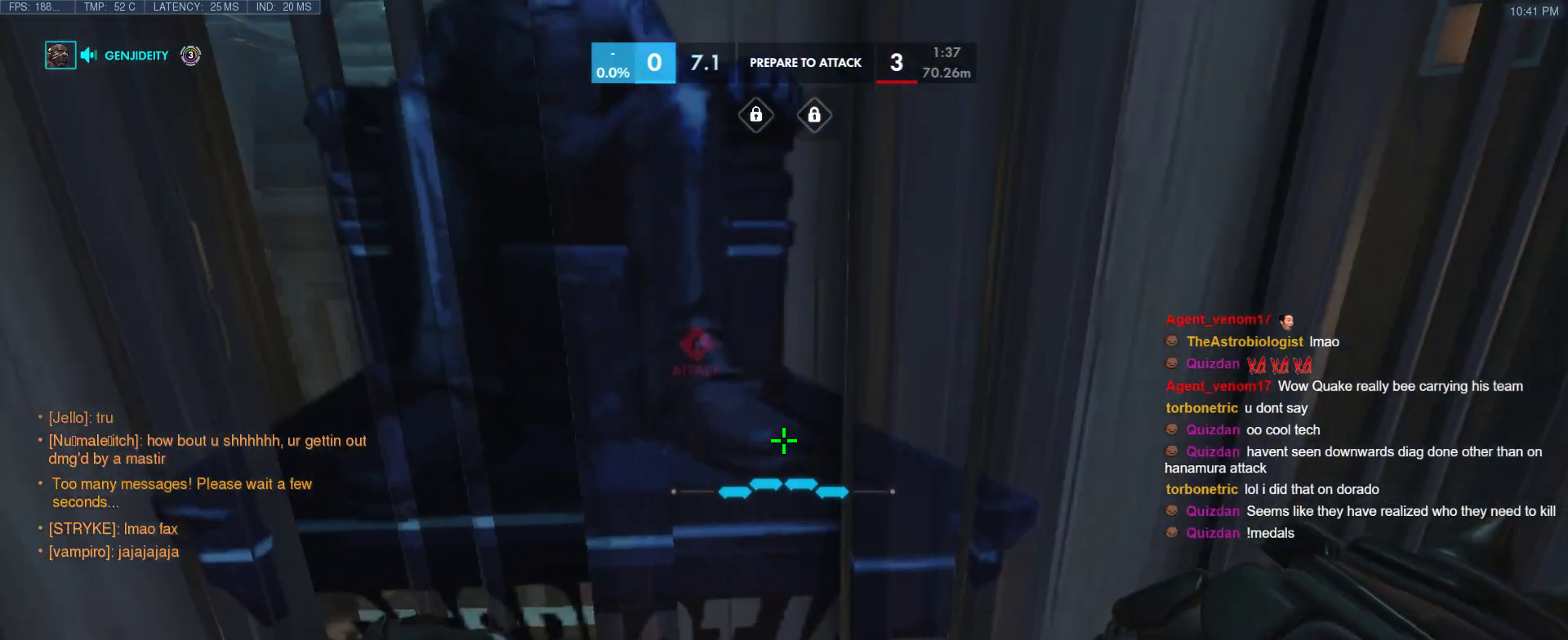
{"keys": [], "events": [[300, "d", "up"], [350, "w", "up"]]}
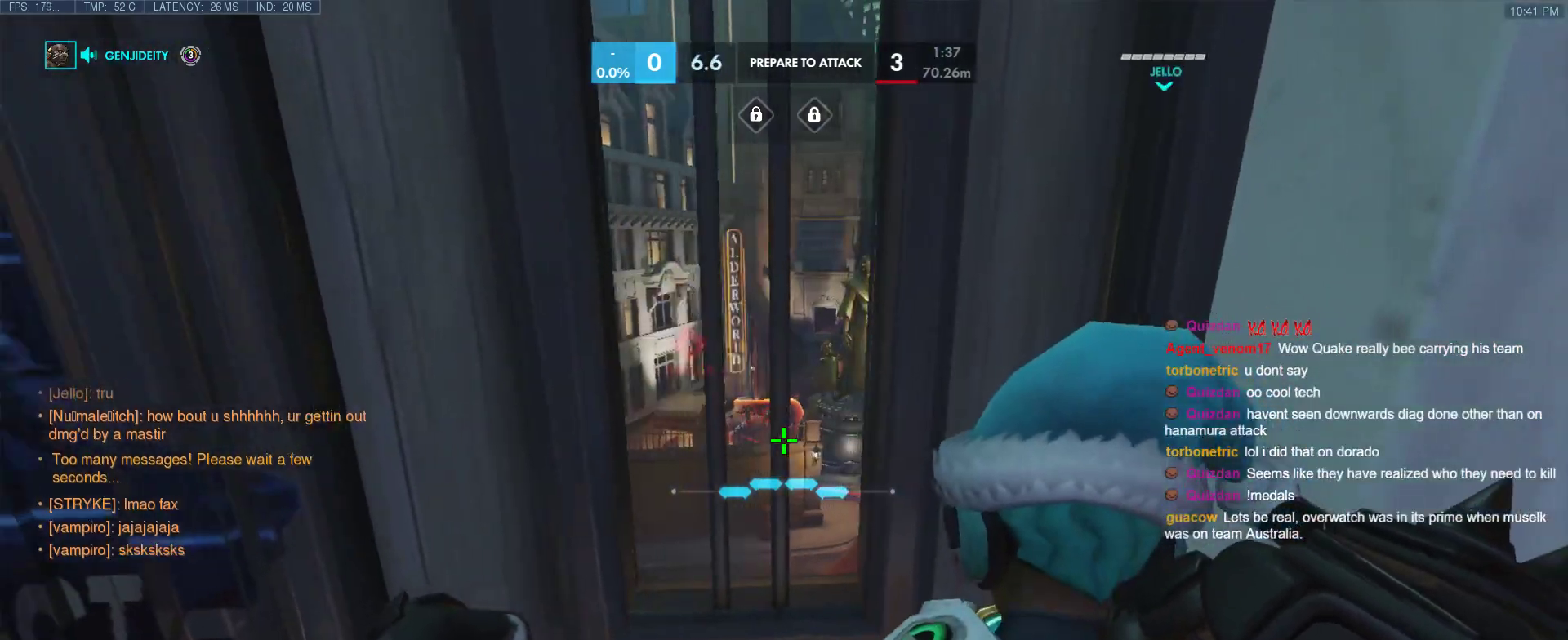
{"keys": [], "events": [[133, "w", "down"], [267, "w", "up"]]}
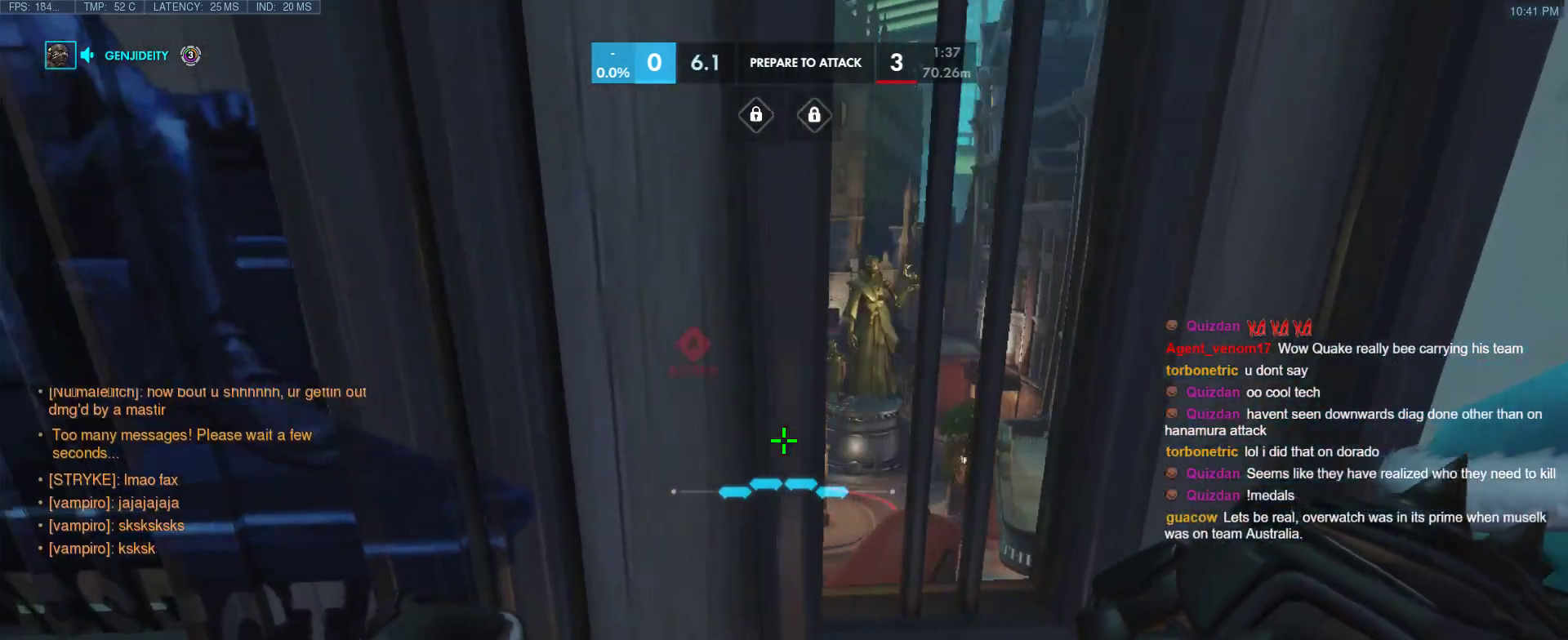
{"keys": ["w"], "events": [[50, "w", "down"], [100, "d", "down"], [183, "d", "up"]]}
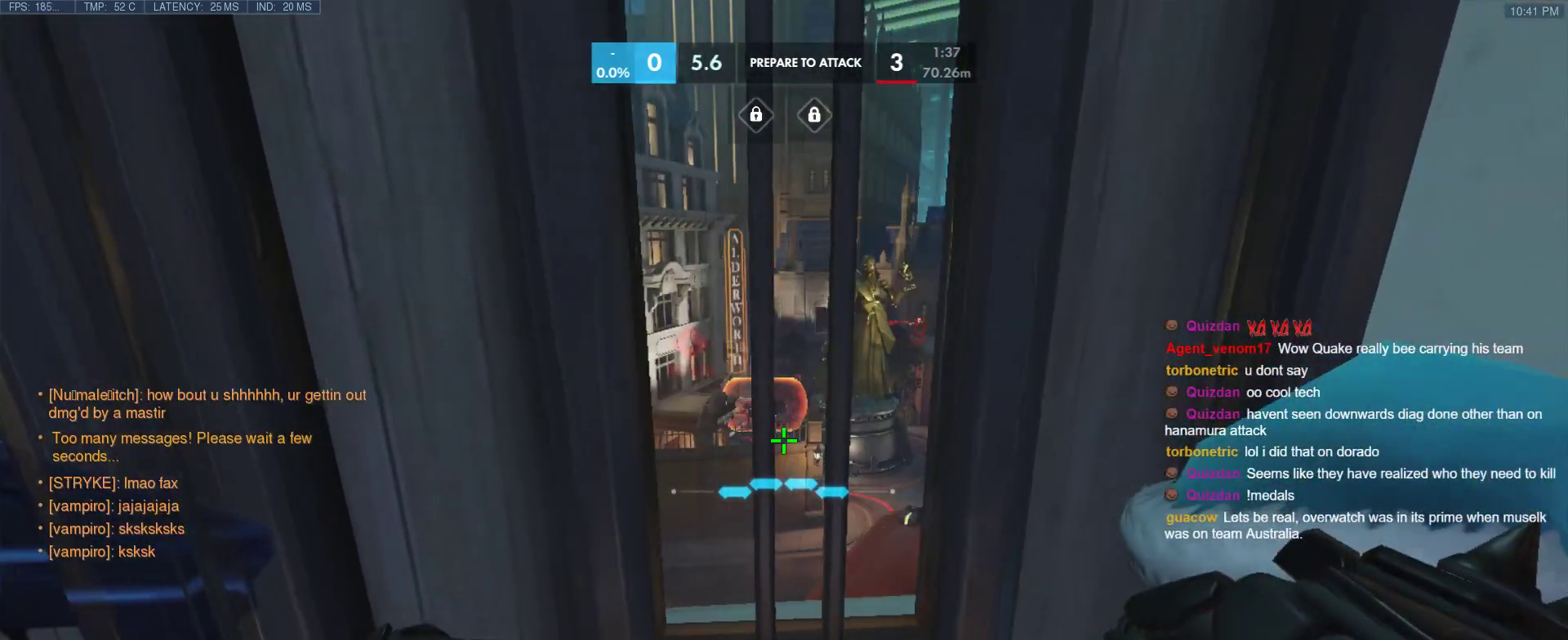
{"keys": ["w"], "events": [[350, "d", "down"], [433, "d", "up"]]}
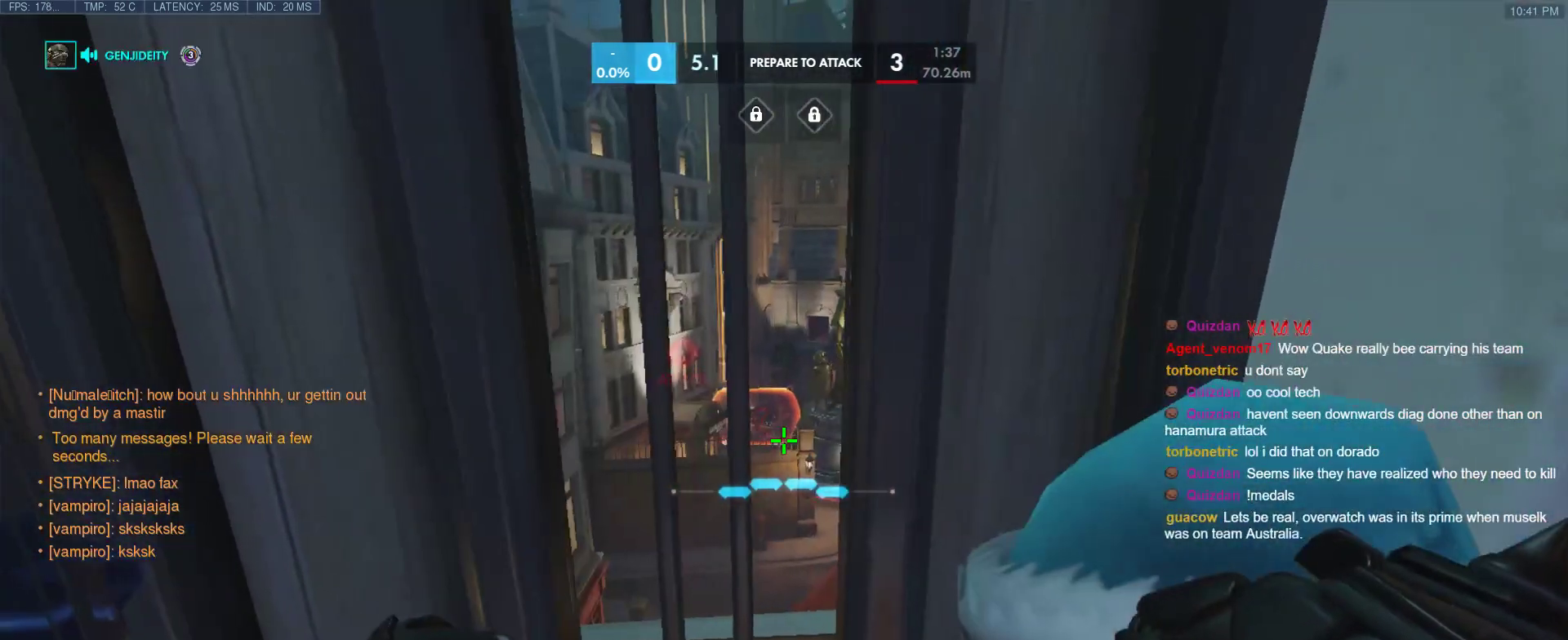
{"keys": ["w"], "events": []}
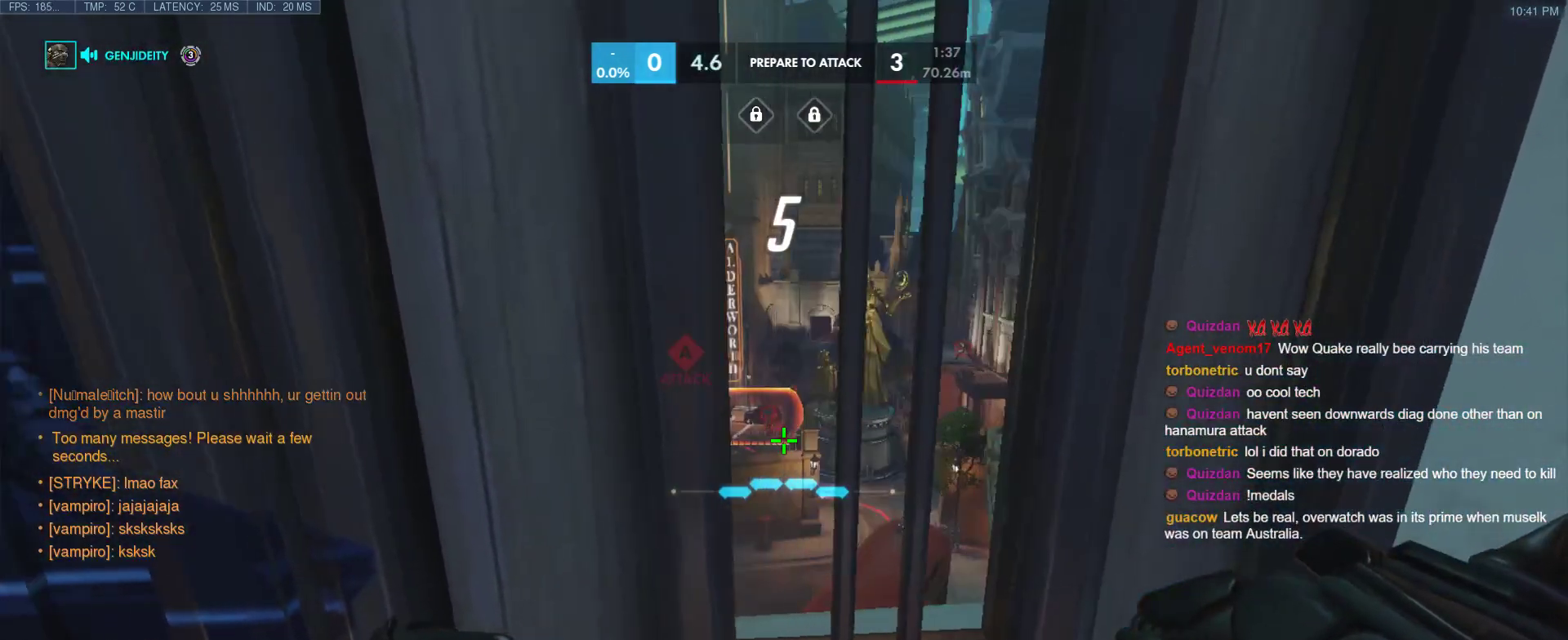
{"keys": ["w"], "events": []}
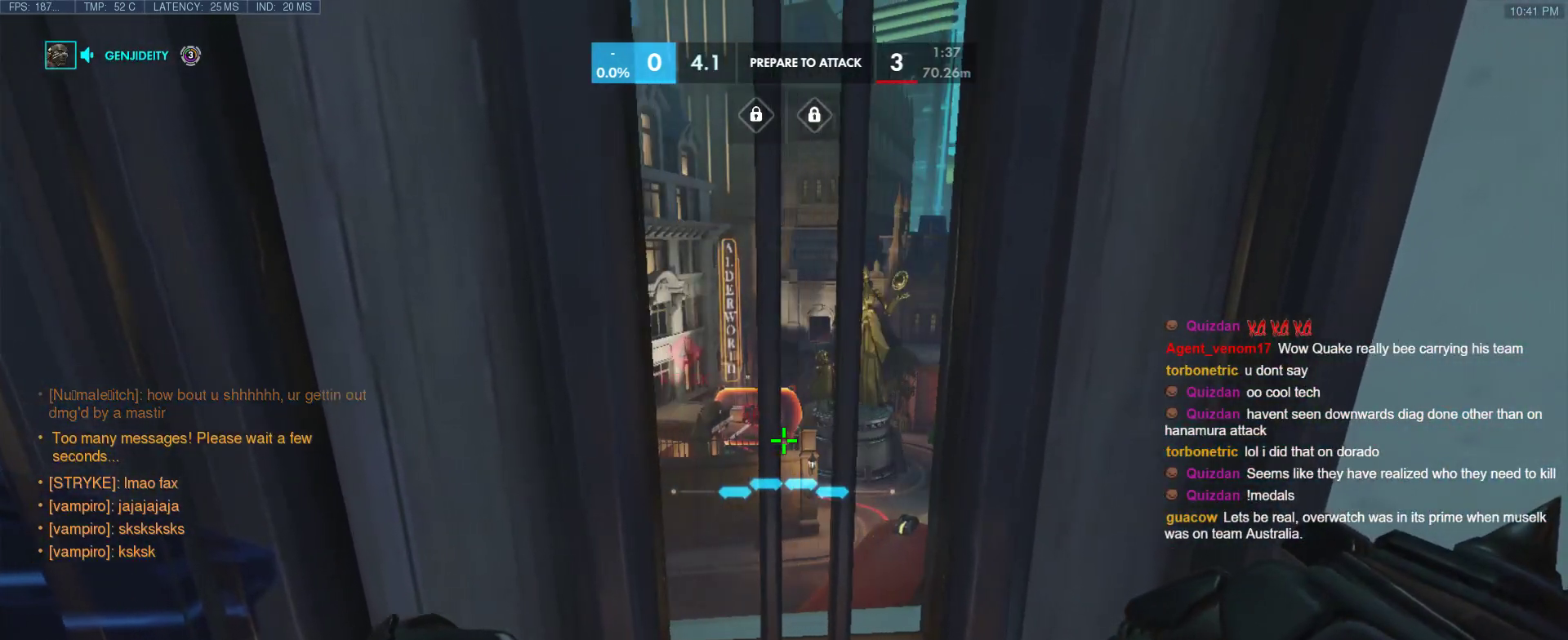
{"keys": ["w"], "events": []}
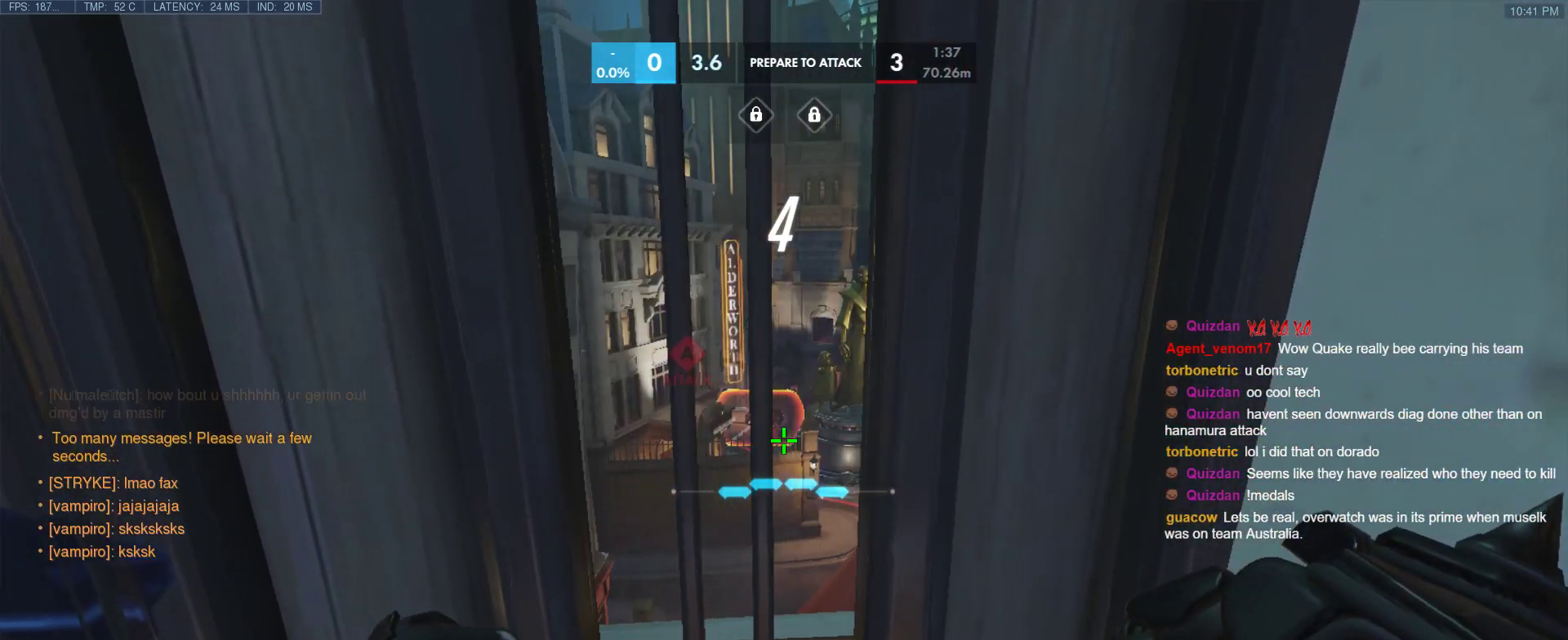
{"keys": ["w"], "events": []}
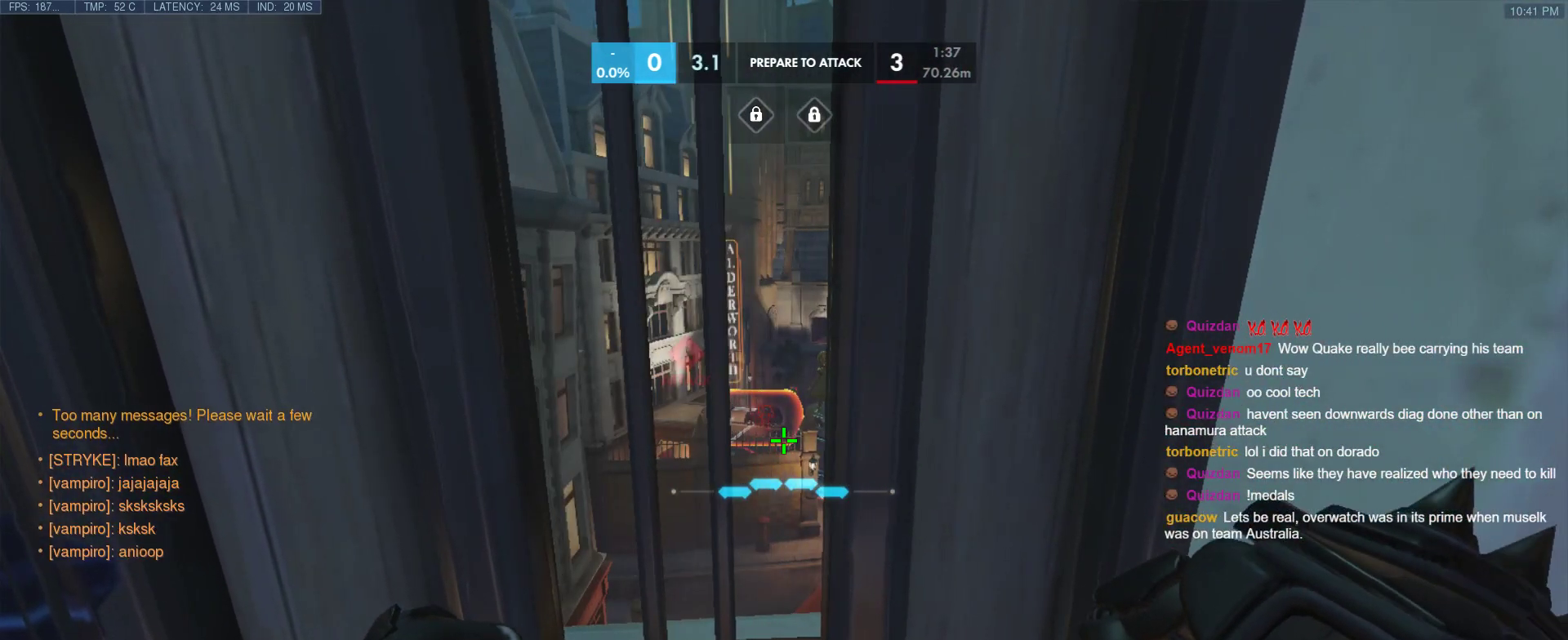
{"keys": ["w"], "events": []}
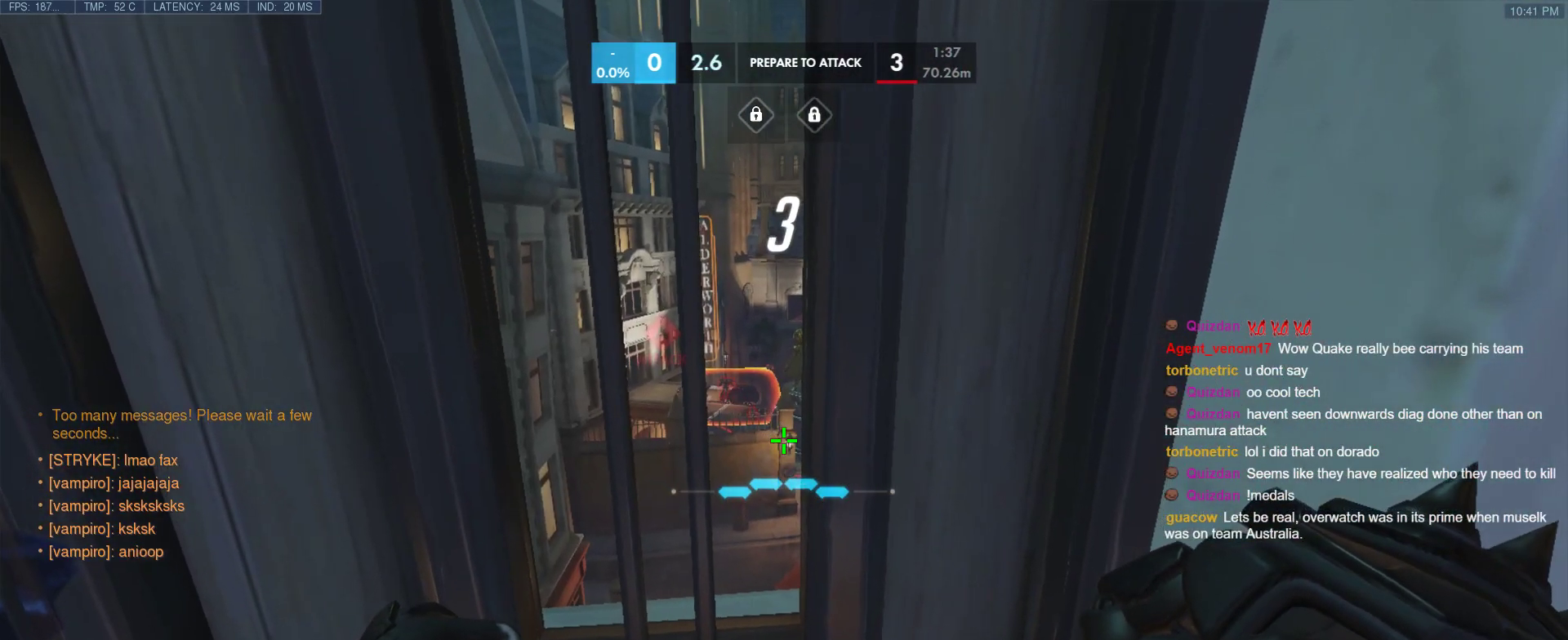
{"keys": ["w"], "events": []}